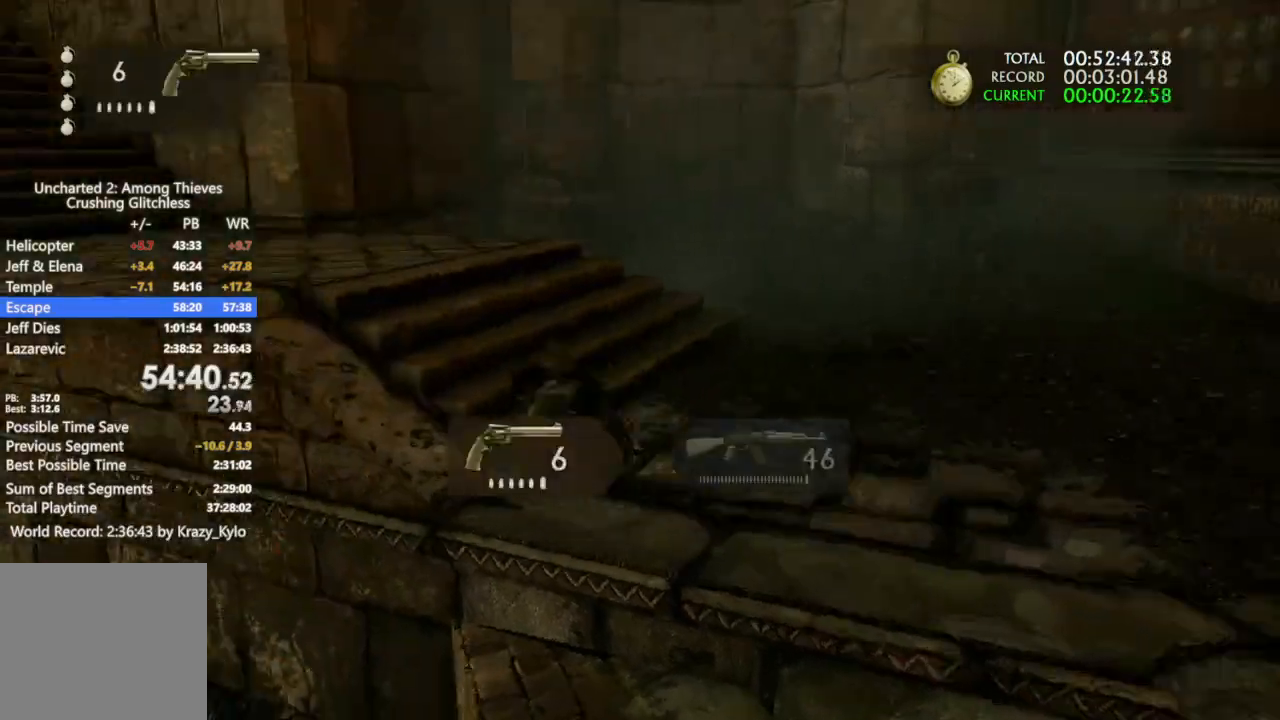
Gameplay with a controller (PlayStation layout); each line is a JSON object with the inputs held at the frame after it (dt_ms = milliseconds from this image to that frame). "events" lists button and stick changes between this image and that frame as [ms after this image, input, new state], when the widget could be followed in between. Not read: CROSS.
{"dt_ms": 500, "buttons": [], "left_stick": "up", "right_stick": "center", "events": [[367, "right_stick", "center"], [400, "left_stick", "up"]]}
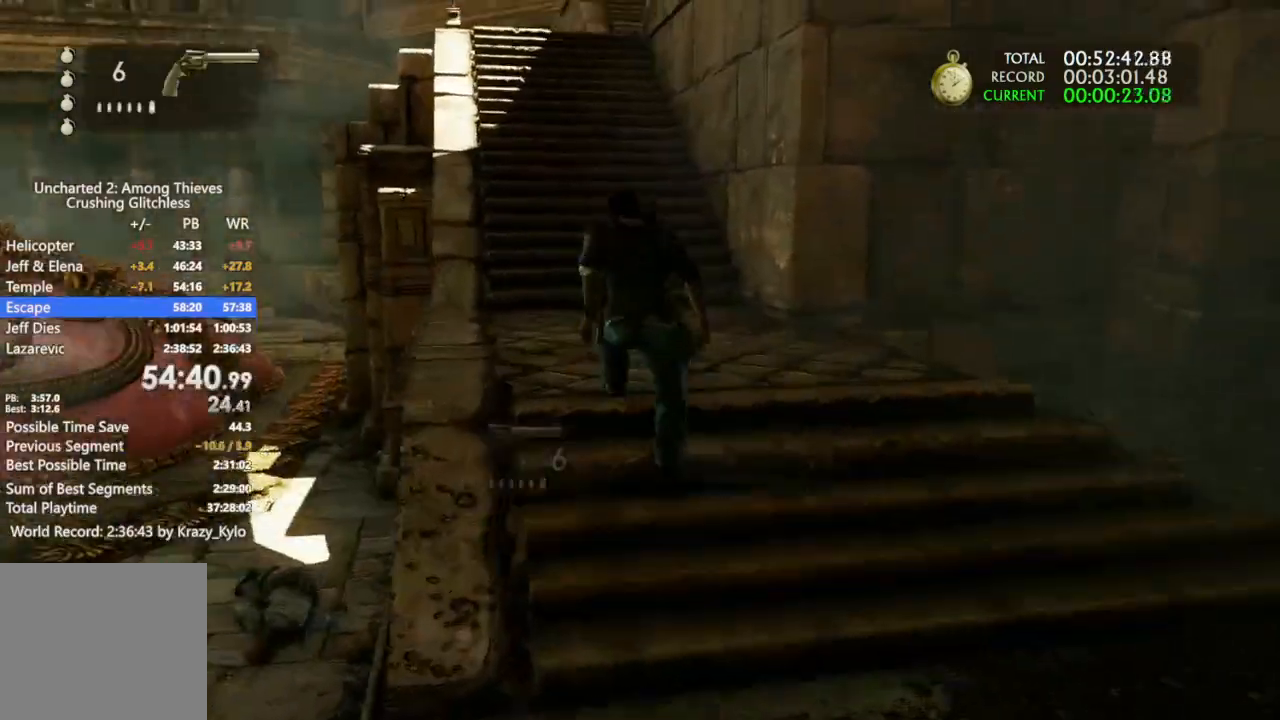
{"dt_ms": 500, "buttons": [], "left_stick": "up-left", "right_stick": "up-left", "events": [[167, "left_stick", "up-left"], [367, "right_stick", "left"], [433, "right_stick", "up-left"]]}
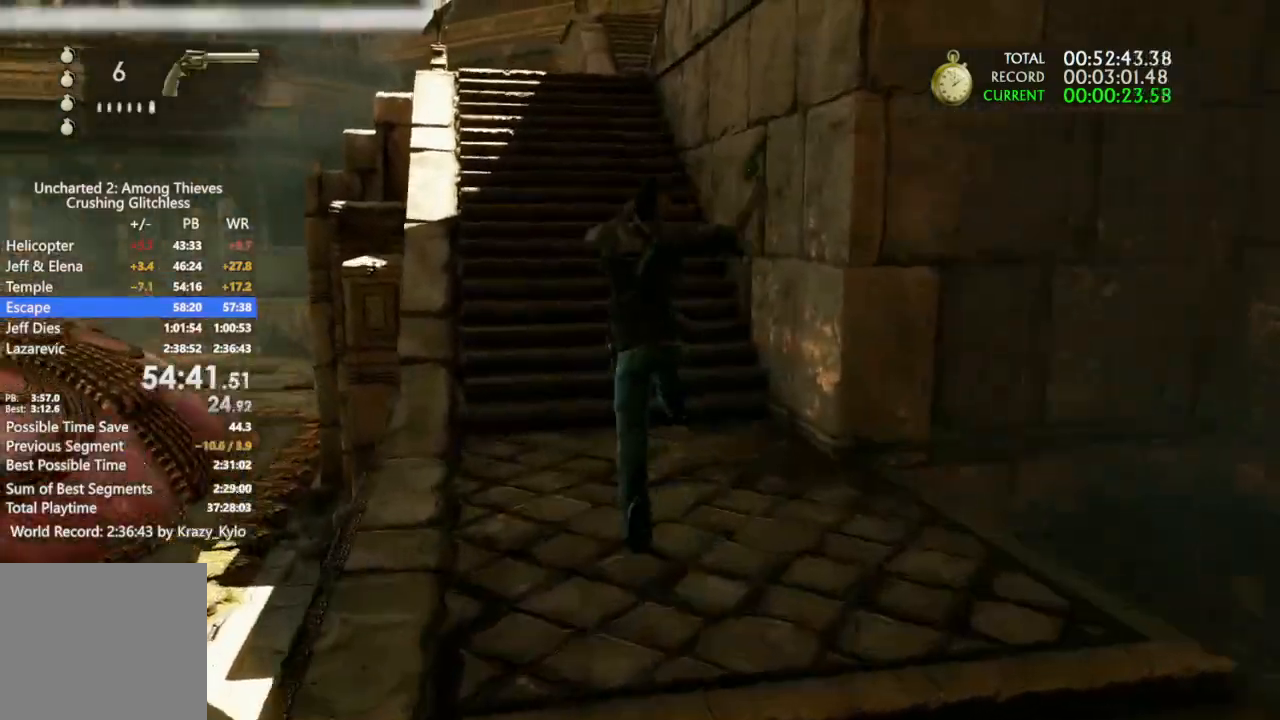
{"dt_ms": 500, "buttons": [], "left_stick": "up", "right_stick": "center", "events": [[167, "left_stick", "up"], [233, "right_stick", "center"], [267, "CIRCLE", "down"], [333, "CIRCLE", "up"], [433, "CIRCLE", "down"], [467, "CIRCLE", "up"]]}
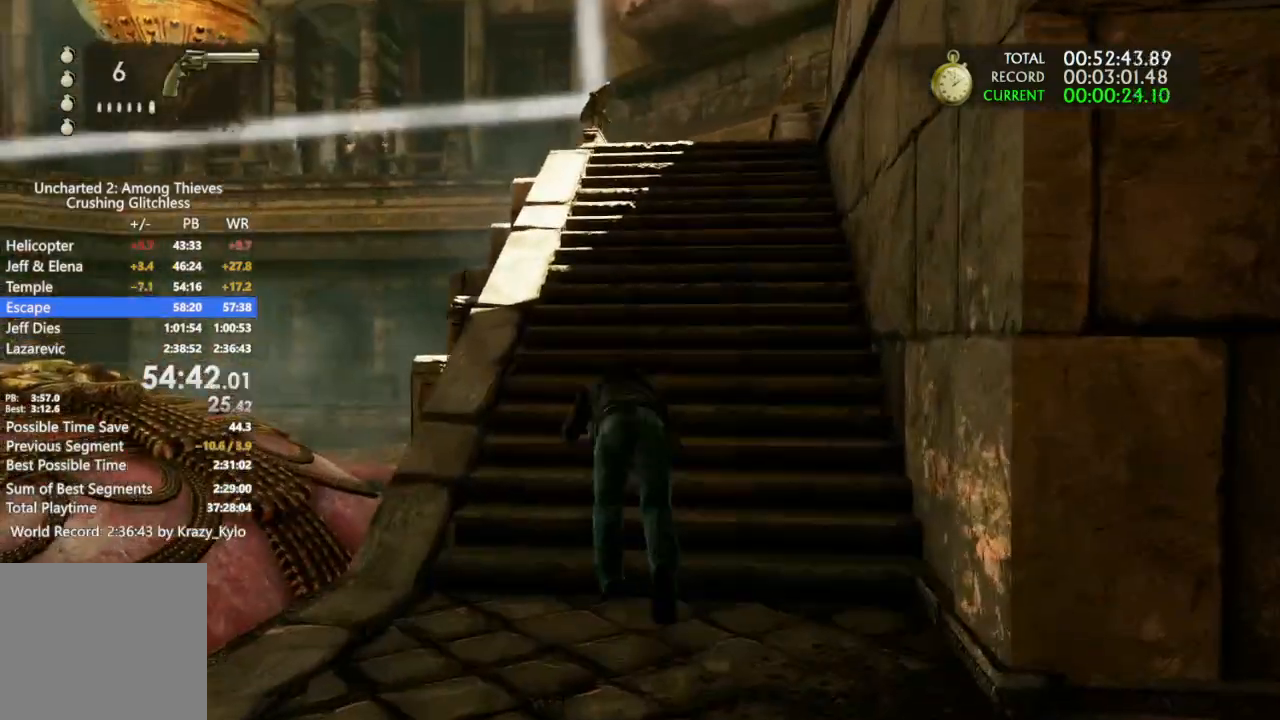
{"dt_ms": 500, "buttons": [], "left_stick": "up", "right_stick": "up-right", "events": [[67, "CIRCLE", "down"], [133, "CIRCLE", "up"], [333, "right_stick", "up-right"]]}
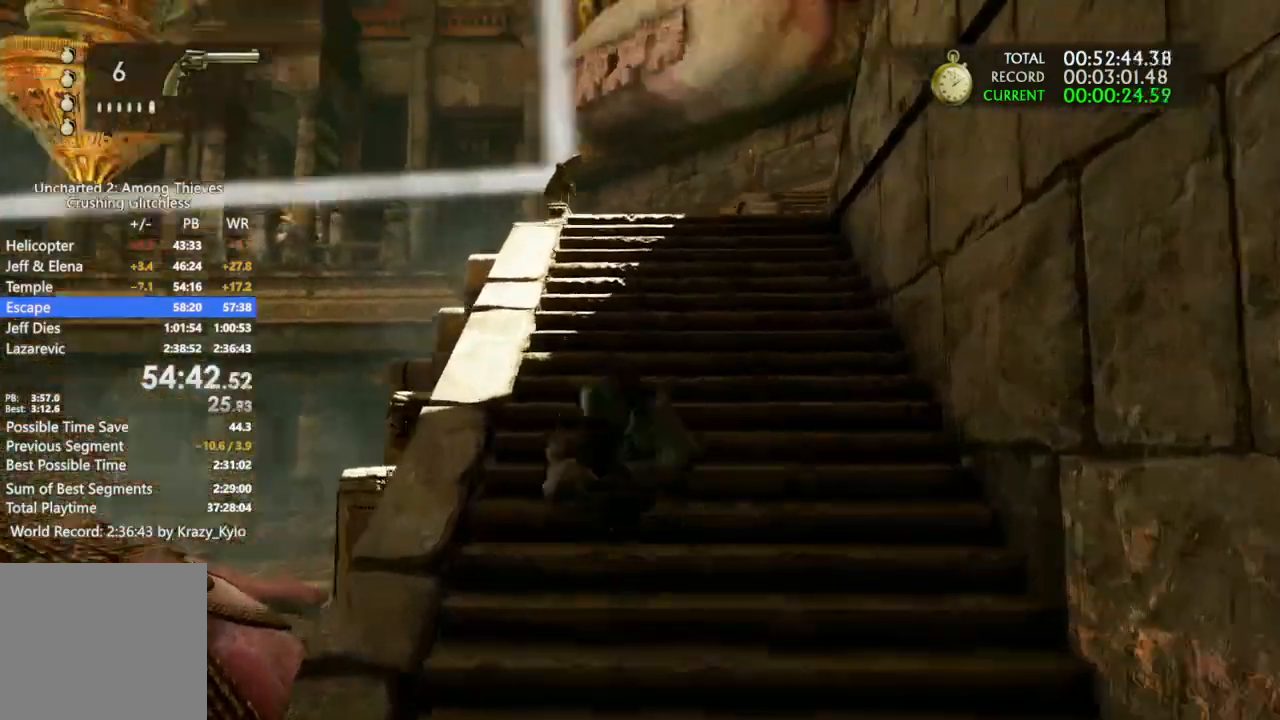
{"dt_ms": 500, "buttons": [], "left_stick": "up", "right_stick": "up-right", "events": [[100, "right_stick", "center"], [433, "right_stick", "up-right"]]}
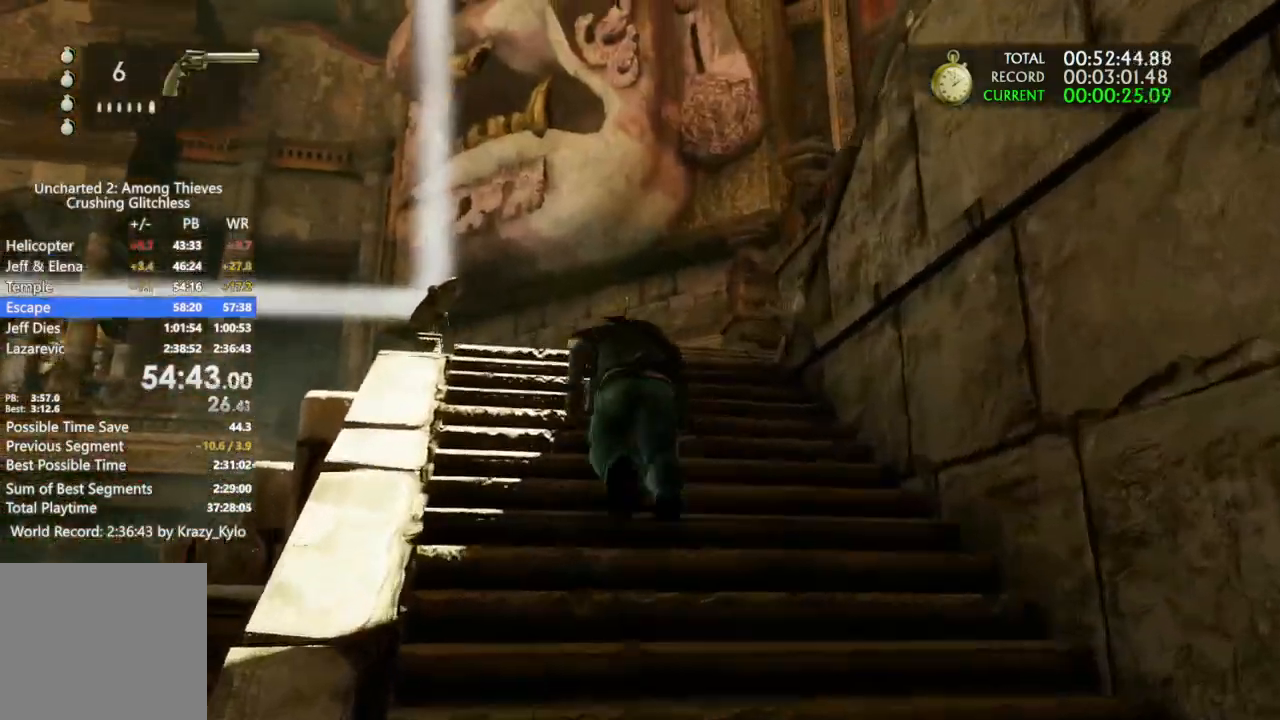
{"dt_ms": 1000, "buttons": ["L1"], "left_stick": "up", "right_stick": "center"}
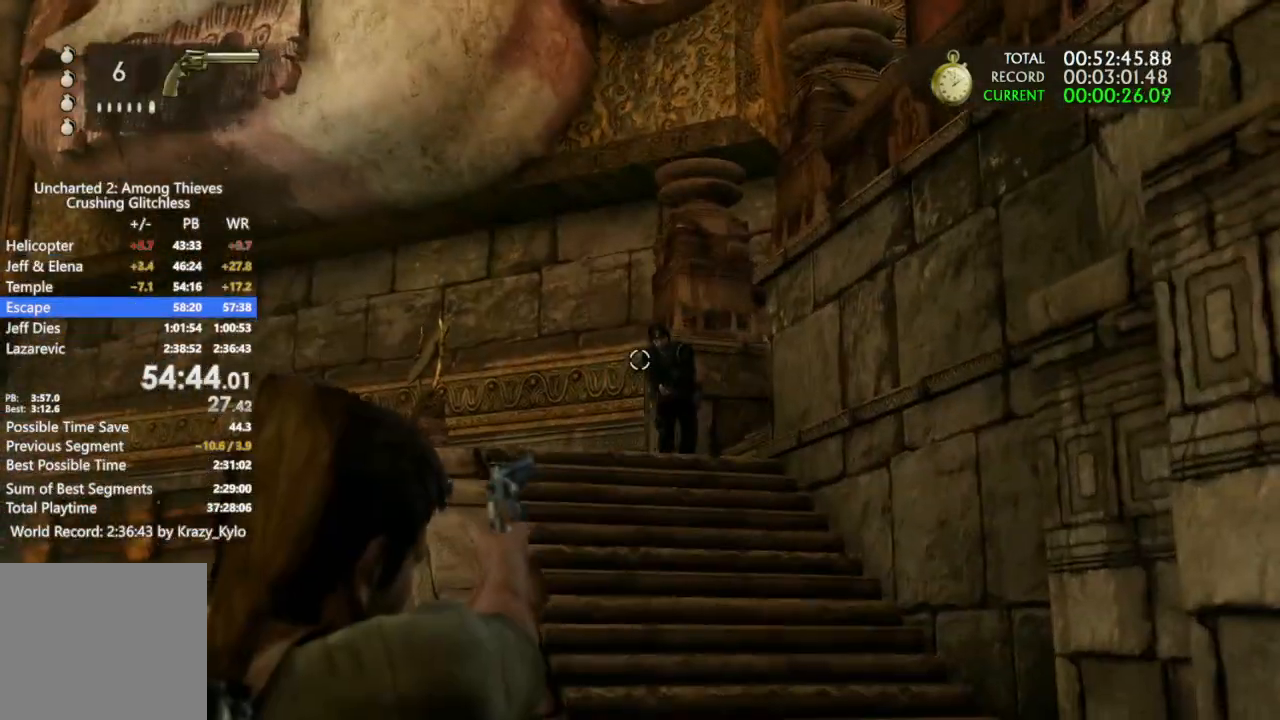
{"dt_ms": 500, "buttons": [], "left_stick": "up", "right_stick": "center"}
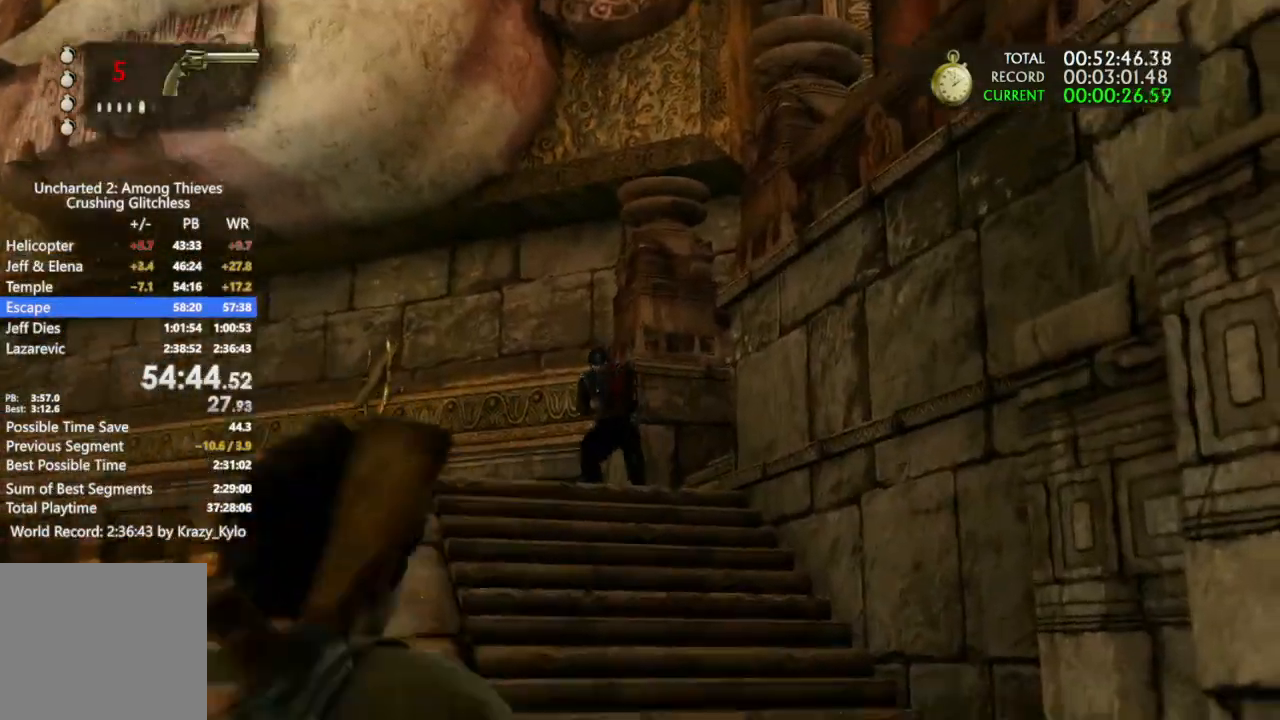
{"dt_ms": 500, "buttons": ["L1"], "left_stick": "up", "right_stick": "left", "events": [[300, "L1", "down"], [367, "right_stick", "left"]]}
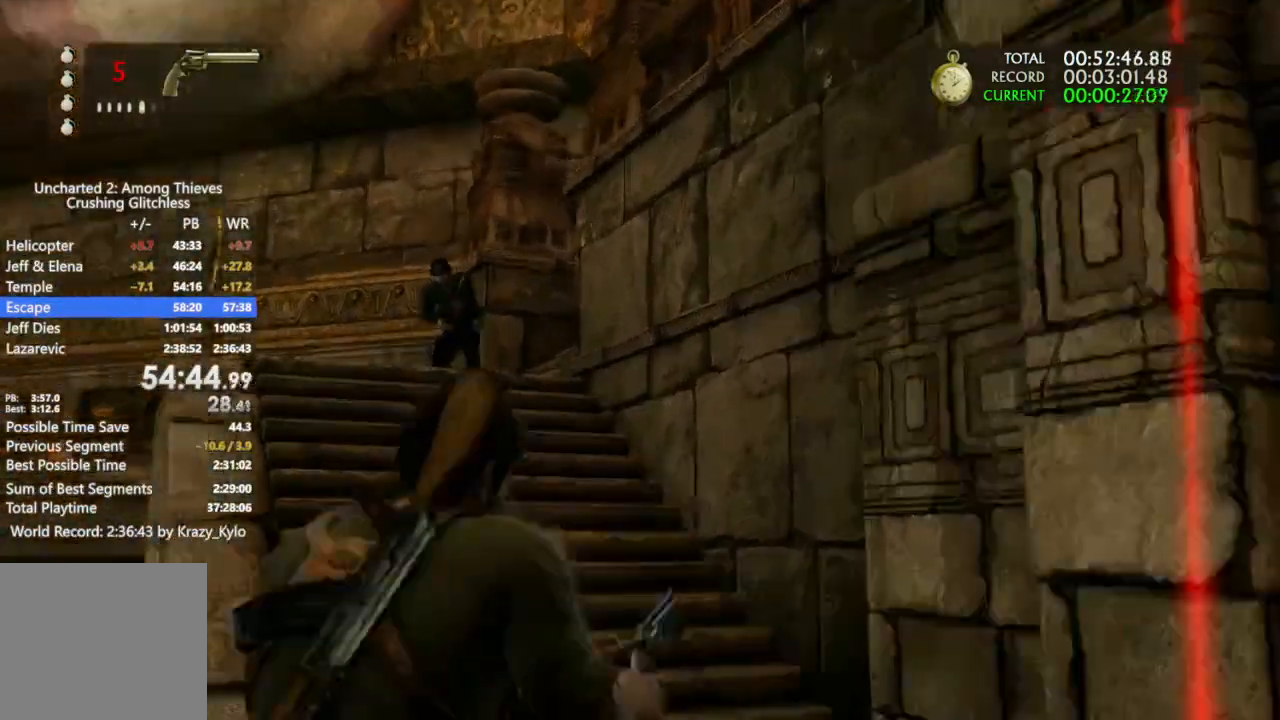
{"dt_ms": 500, "buttons": ["L1"], "left_stick": "up", "right_stick": "center", "events": [[67, "right_stick", "up-left"], [267, "right_stick", "center"], [333, "R1", "down"], [400, "right_stick", "up-left"], [467, "R1", "up"], [500, "right_stick", "center"]]}
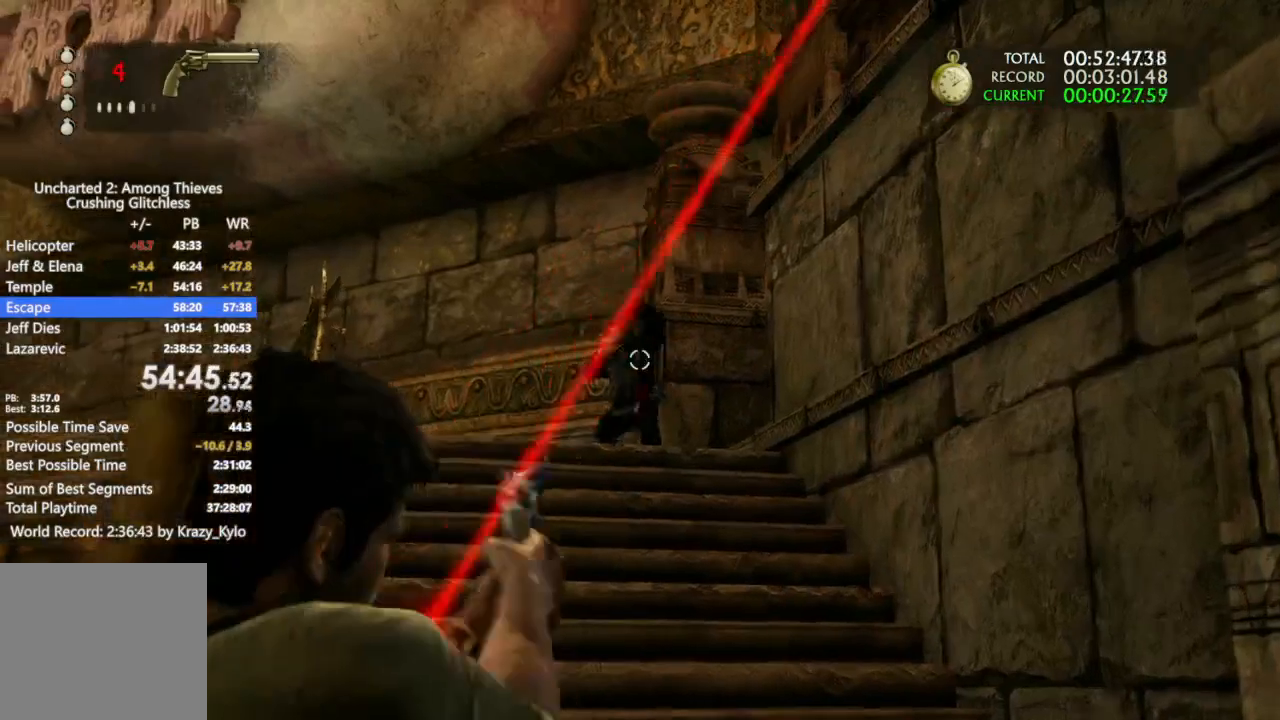
{"dt_ms": 500, "buttons": ["CIRCLE"], "left_stick": "up", "right_stick": "center", "events": [[33, "L1", "up"], [100, "right_stick", "down-right"], [267, "right_stick", "right"], [367, "CIRCLE", "down"], [433, "right_stick", "center"]]}
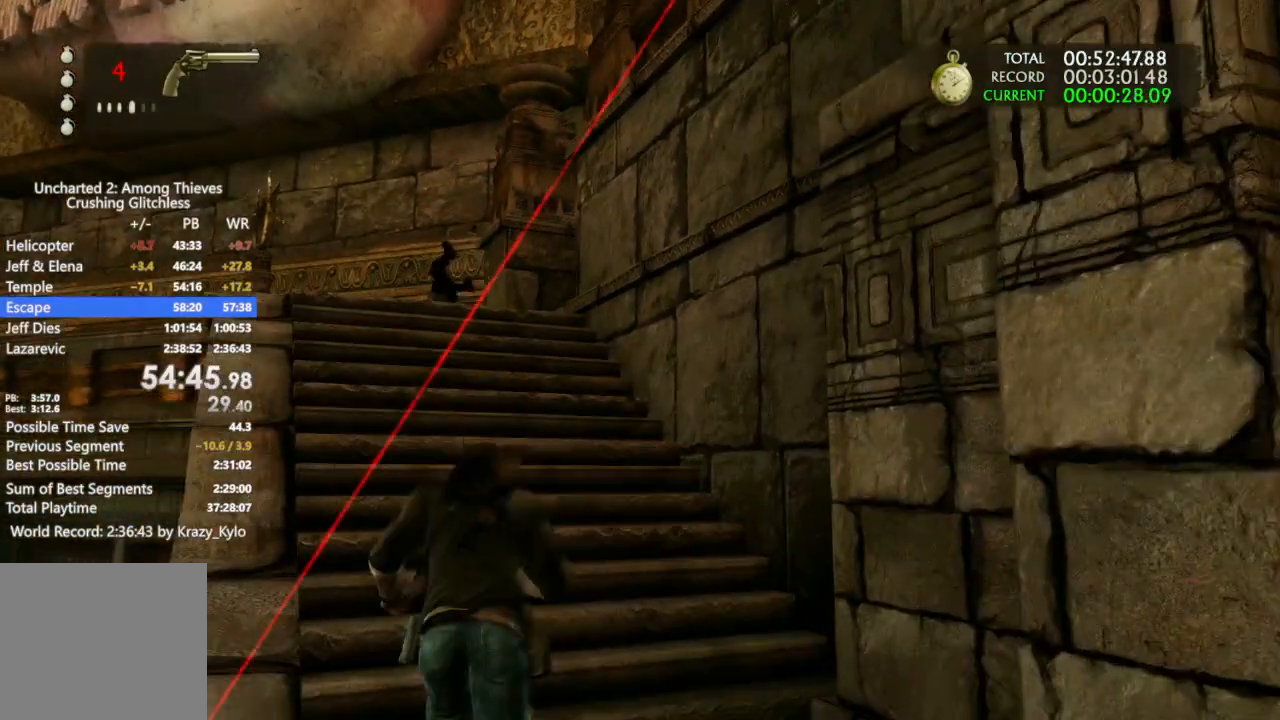
{"dt_ms": 500, "buttons": [], "left_stick": "up", "right_stick": "down-right", "events": [[100, "CIRCLE", "up"], [333, "right_stick", "down-right"]]}
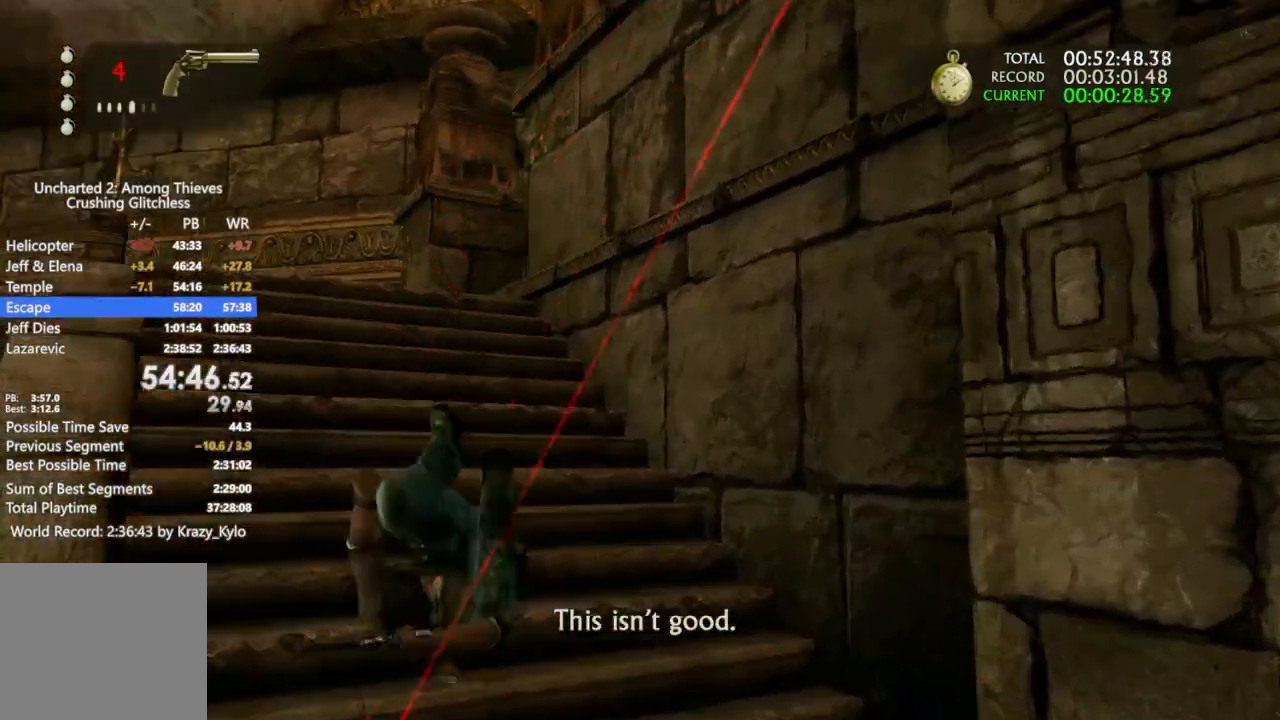
{"dt_ms": 500, "buttons": [], "left_stick": "up", "right_stick": "center", "events": [[67, "right_stick", "right"], [500, "right_stick", "center"]]}
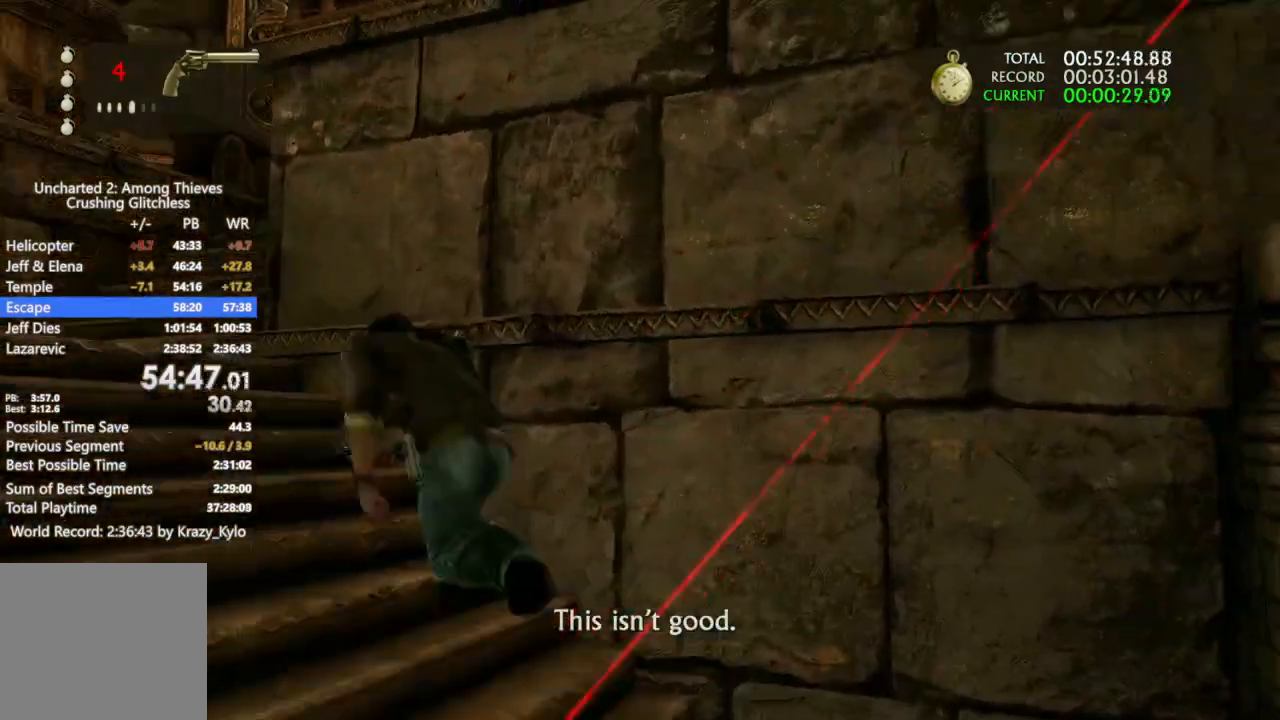
{"dt_ms": 500, "buttons": [], "left_stick": "center", "right_stick": "center", "events": [[200, "left_stick", "center"]]}
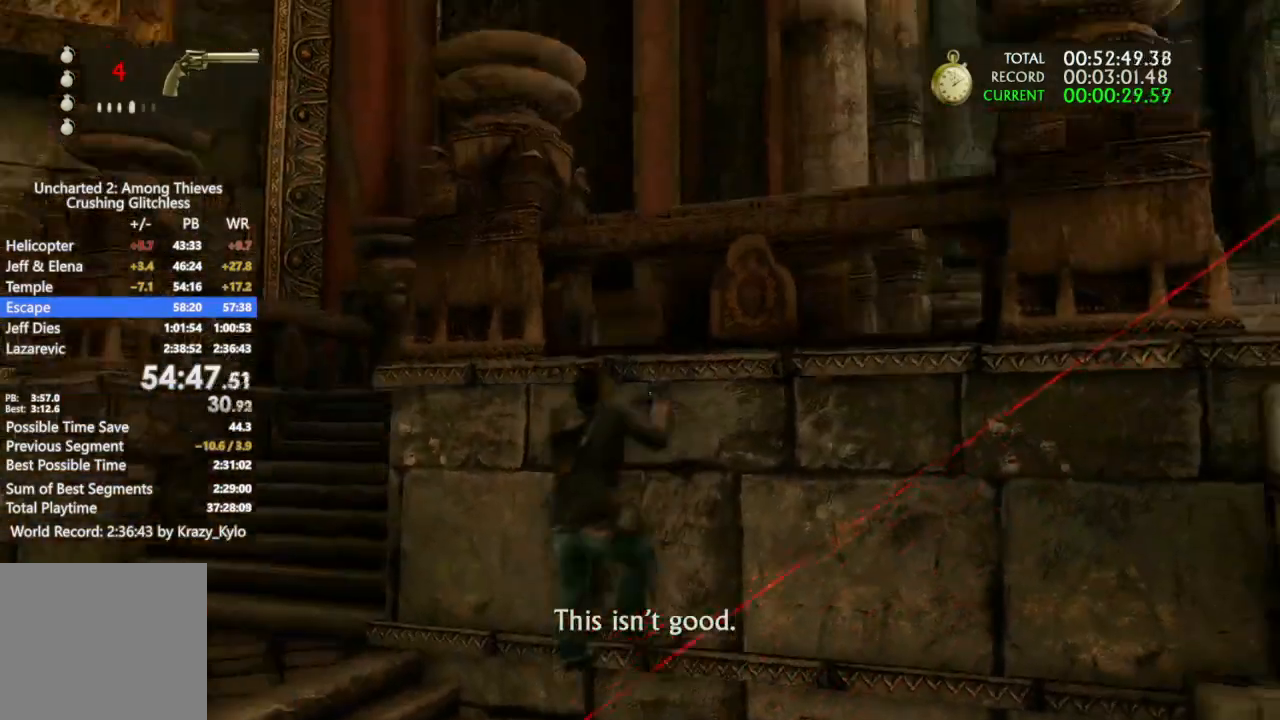
{"dt_ms": 500, "buttons": [], "left_stick": "center", "right_stick": "center", "events": [[33, "right_stick", "right"], [467, "right_stick", "center"]]}
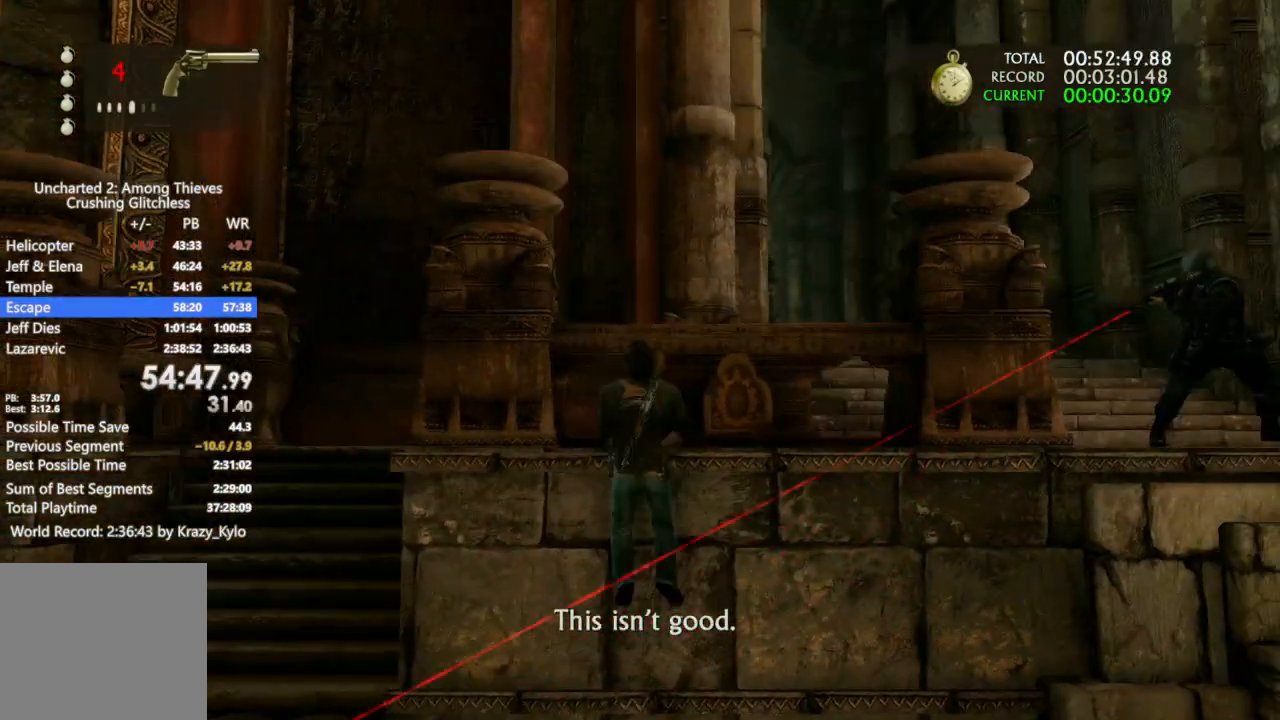
{"dt_ms": 500, "buttons": [], "left_stick": "up", "right_stick": "center", "events": [[100, "left_stick", "up"]]}
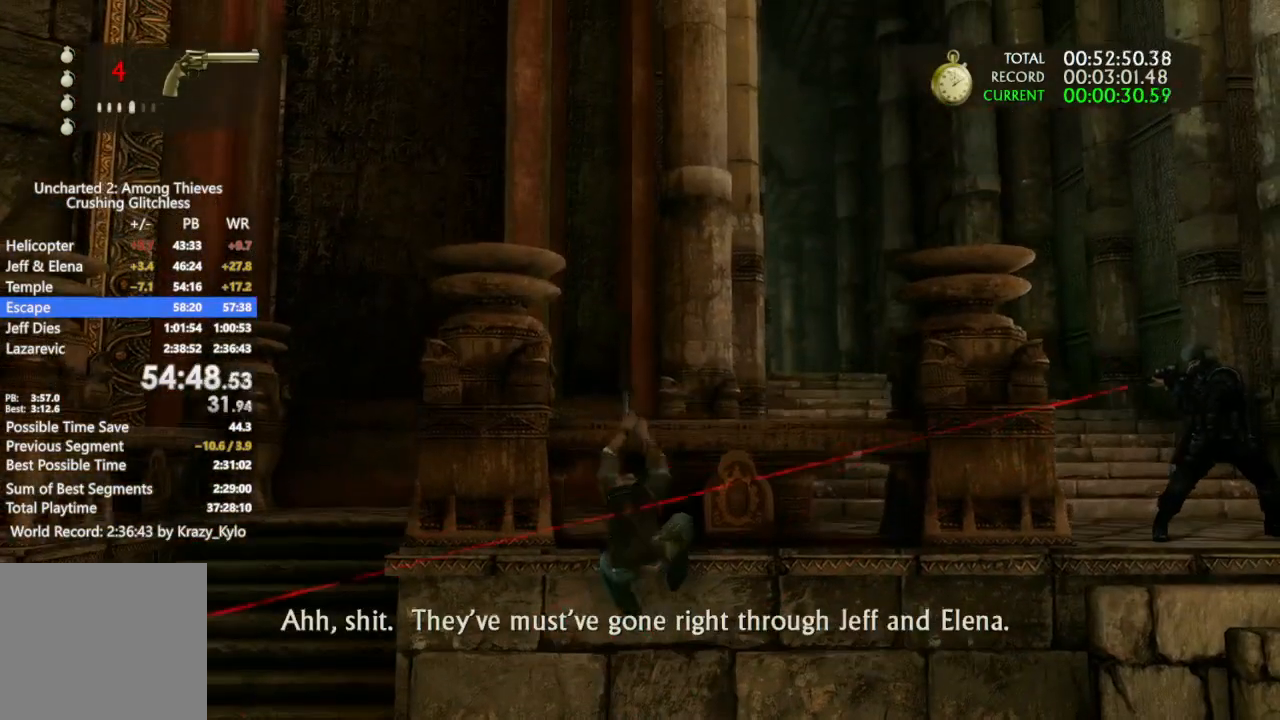
{"dt_ms": 500, "buttons": [], "left_stick": "up", "right_stick": "center", "events": [[200, "right_stick", "down"], [367, "right_stick", "center"]]}
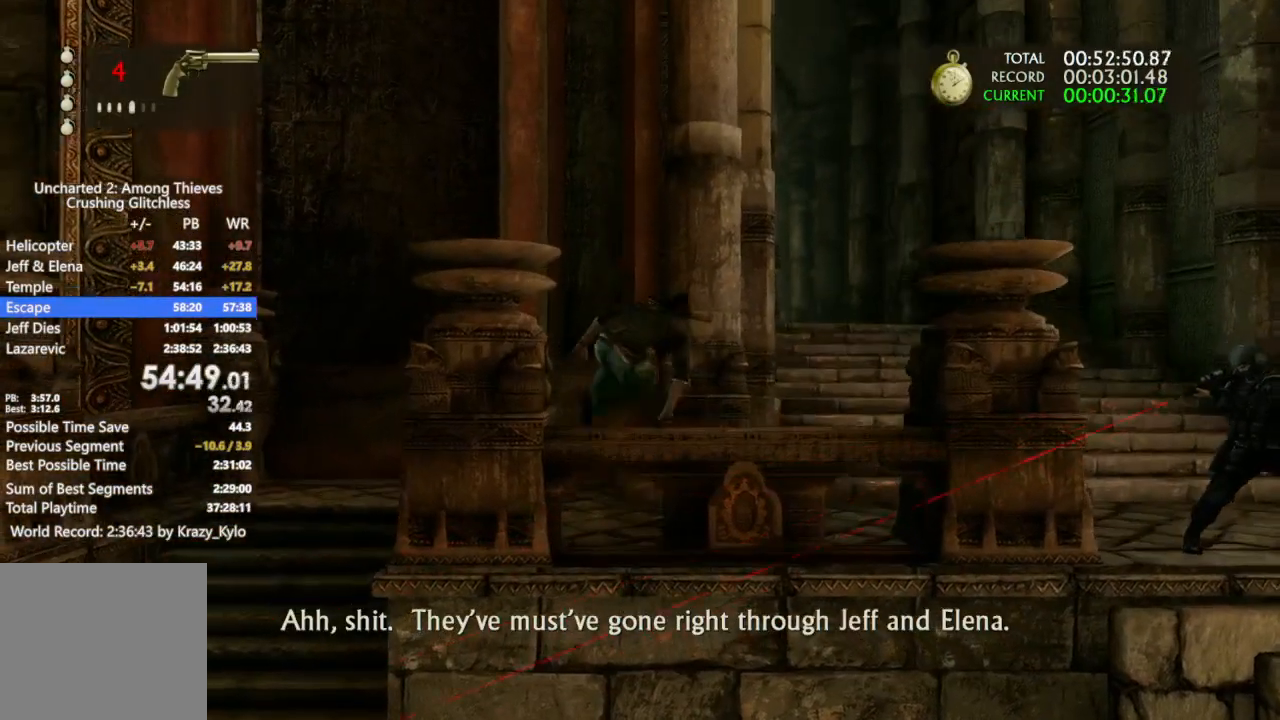
{"dt_ms": 500, "buttons": [], "left_stick": "center", "right_stick": "center", "events": [[67, "START", "down"], [133, "left_stick", "center"], [200, "DPAD_UP", "down"], [200, "START", "up"], [333, "DPAD_UP", "up"], [367, "DPAD_UP", "down"], [500, "DPAD_UP", "up"]]}
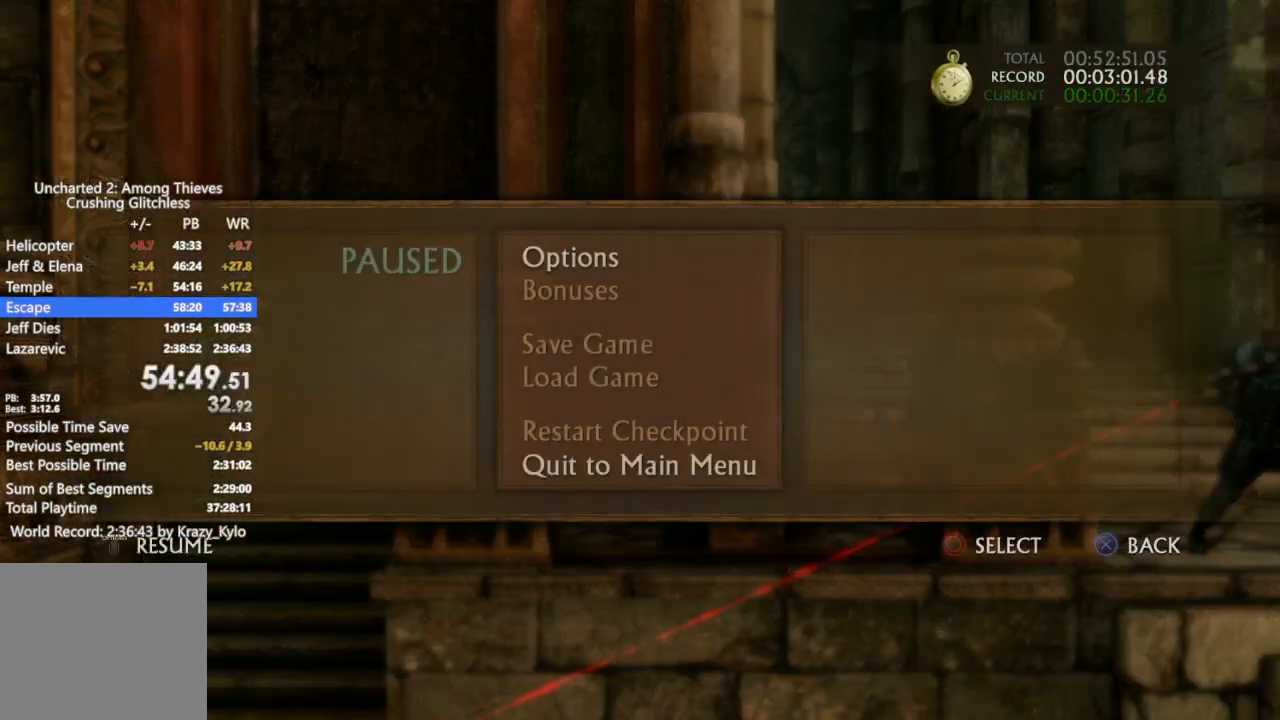
{"dt_ms": 500, "buttons": [], "left_stick": "center", "right_stick": "center", "events": [[67, "DPAD_UP", "down"], [100, "CIRCLE", "down"], [233, "CIRCLE", "up"], [233, "DPAD_UP", "up"]]}
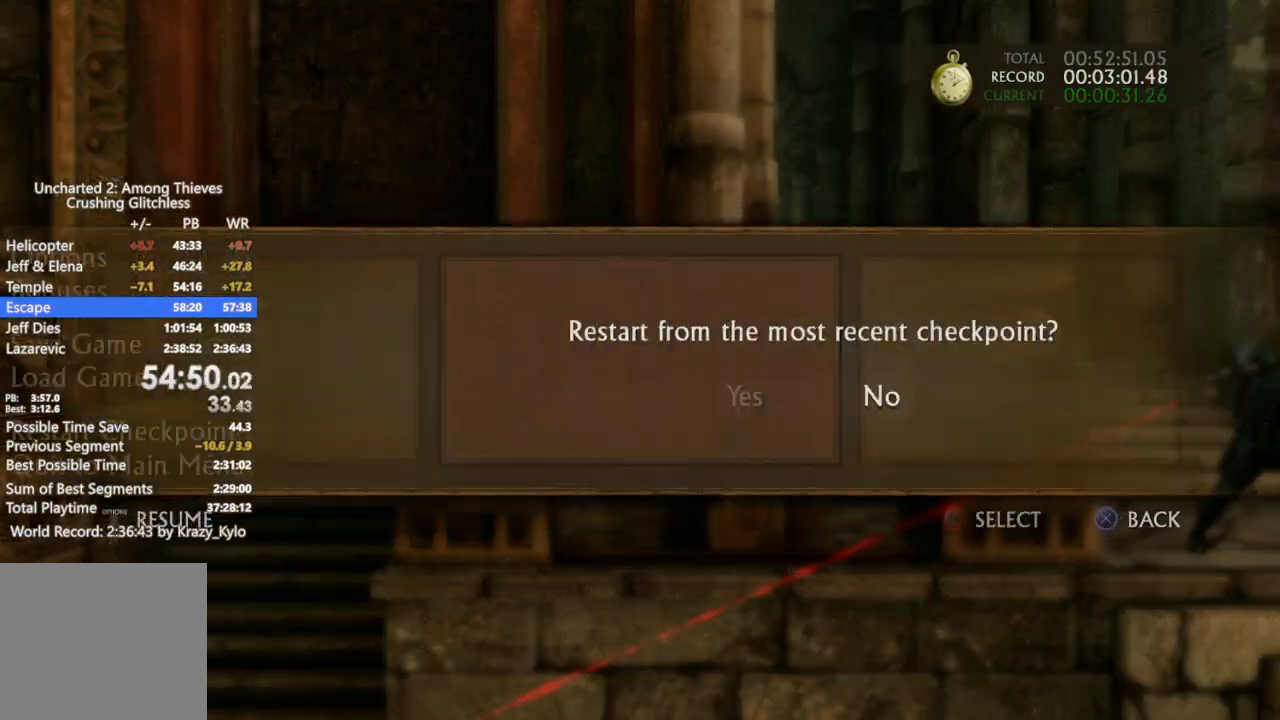
{"dt_ms": 500, "buttons": [], "left_stick": "up", "right_stick": "center", "events": [[167, "DPAD_LEFT", "down"], [200, "CIRCLE", "down"], [267, "DPAD_LEFT", "up"], [333, "CIRCLE", "up"], [433, "left_stick", "up"]]}
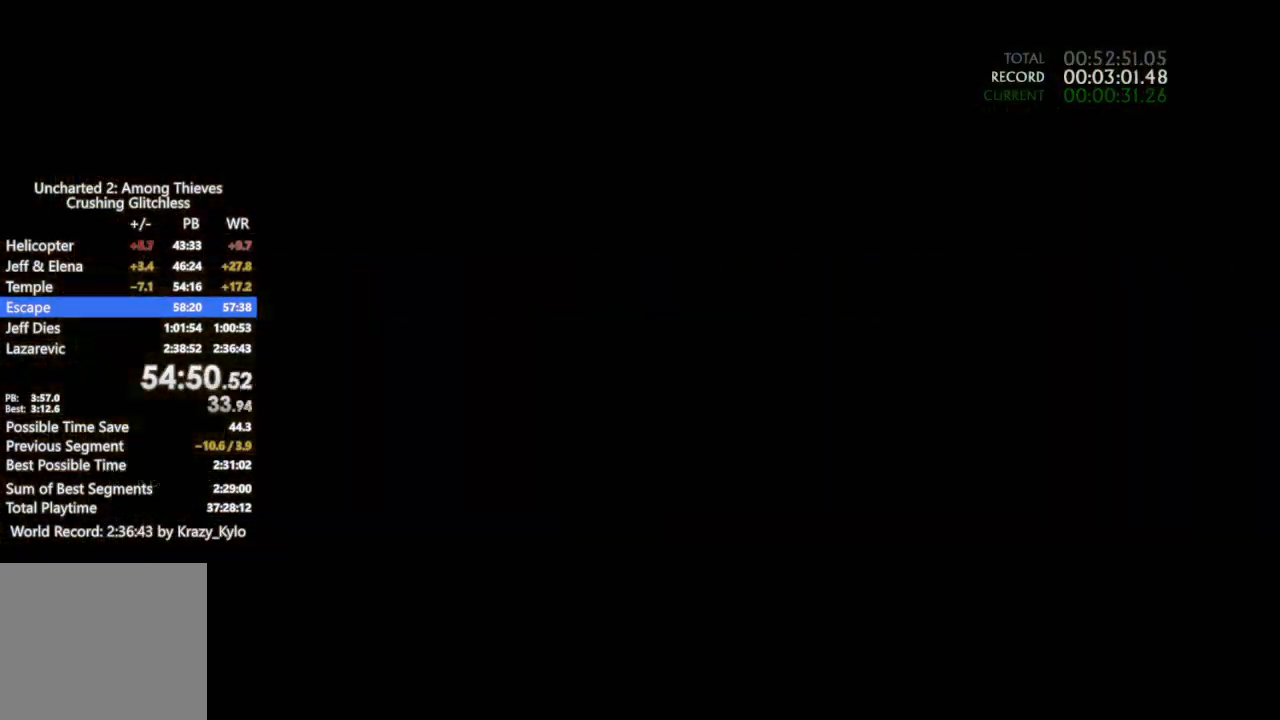
{"dt_ms": 500, "buttons": [], "left_stick": "up", "right_stick": "center", "events": []}
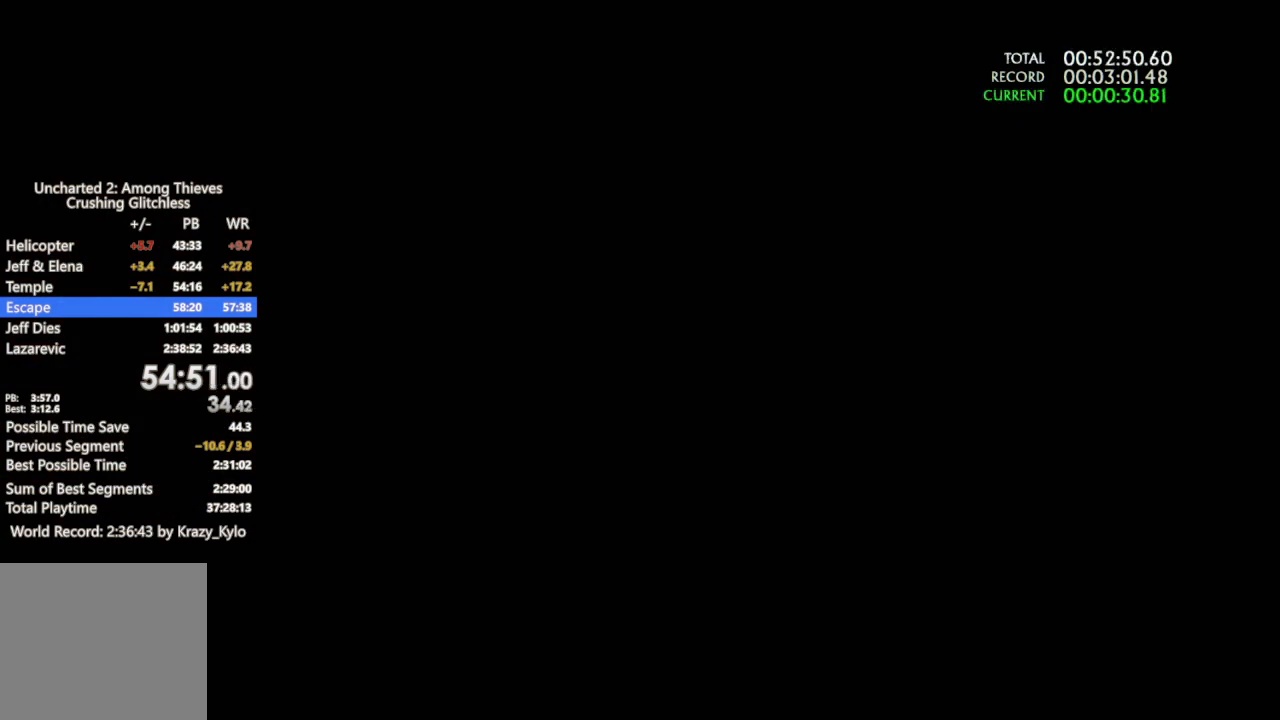
{"dt_ms": 500, "buttons": [], "left_stick": "up", "right_stick": "center", "events": []}
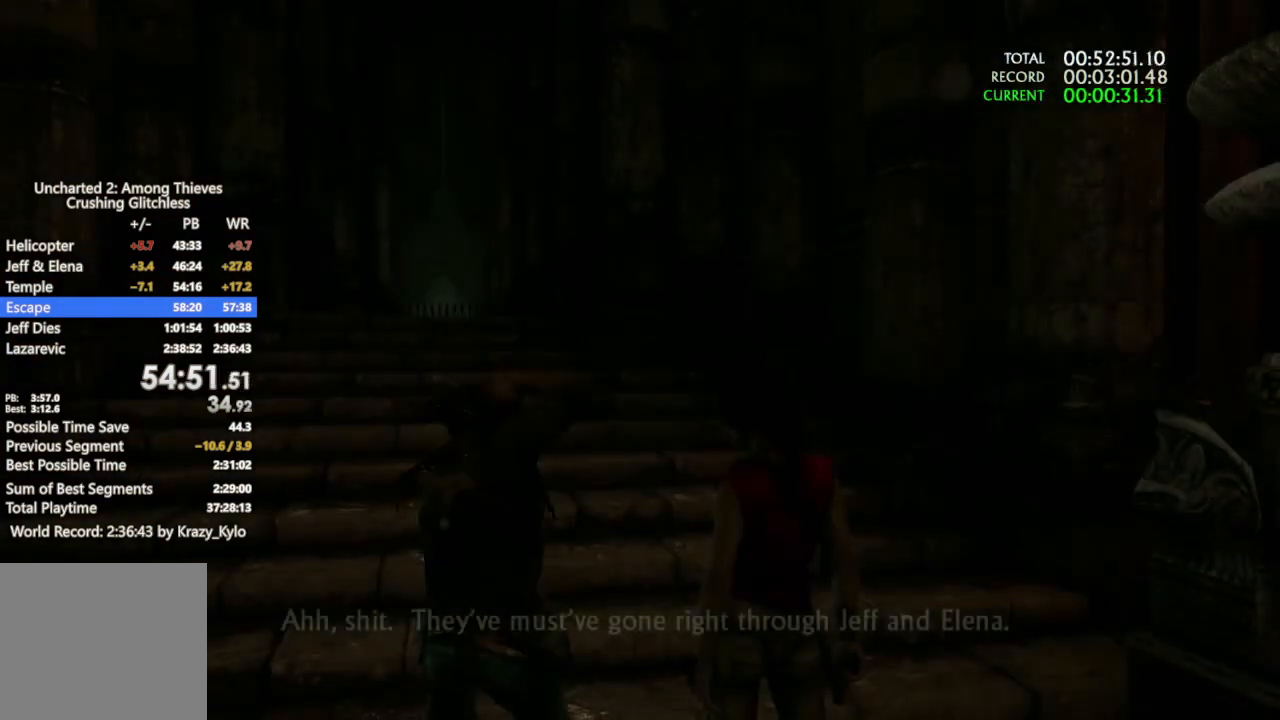
{"dt_ms": 500, "buttons": [], "left_stick": "up", "right_stick": "center", "events": [[433, "CIRCLE", "down"], [500, "CIRCLE", "up"]]}
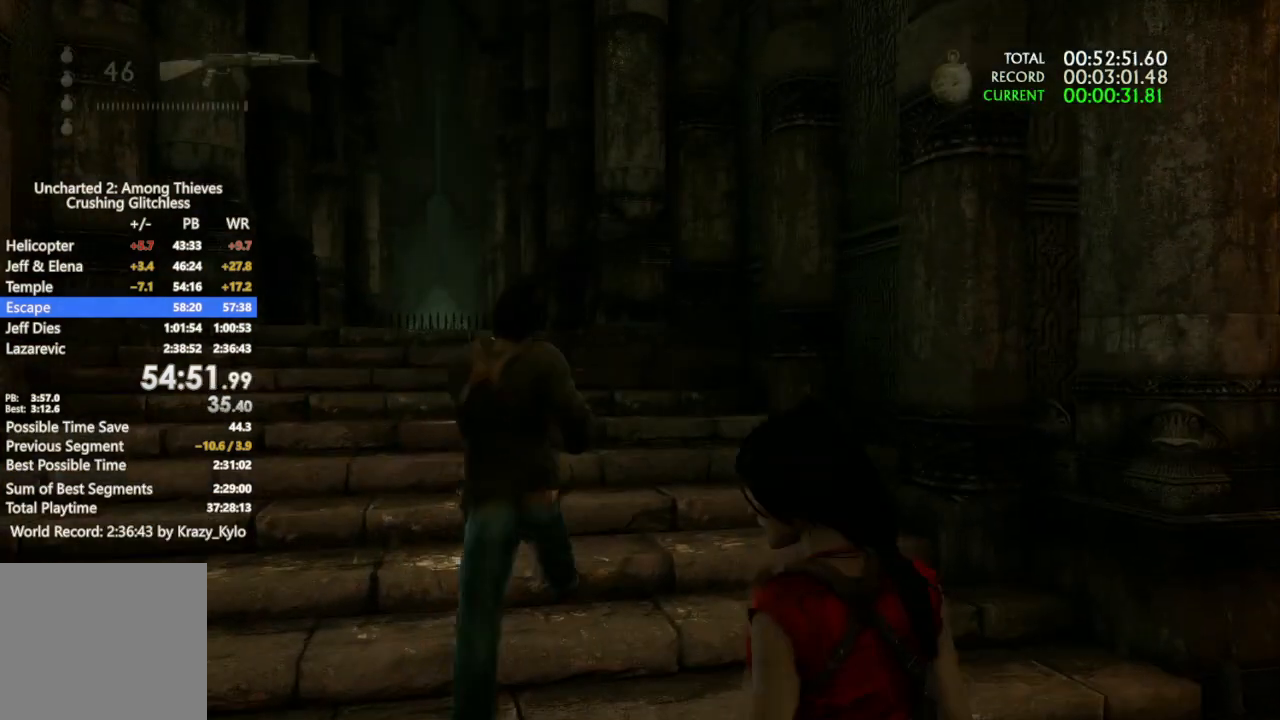
{"dt_ms": 500, "buttons": [], "left_stick": "up", "right_stick": "left", "events": [[100, "CIRCLE", "down"], [167, "CIRCLE", "up"], [233, "CIRCLE", "down"], [333, "CIRCLE", "up"], [400, "right_stick", "left"]]}
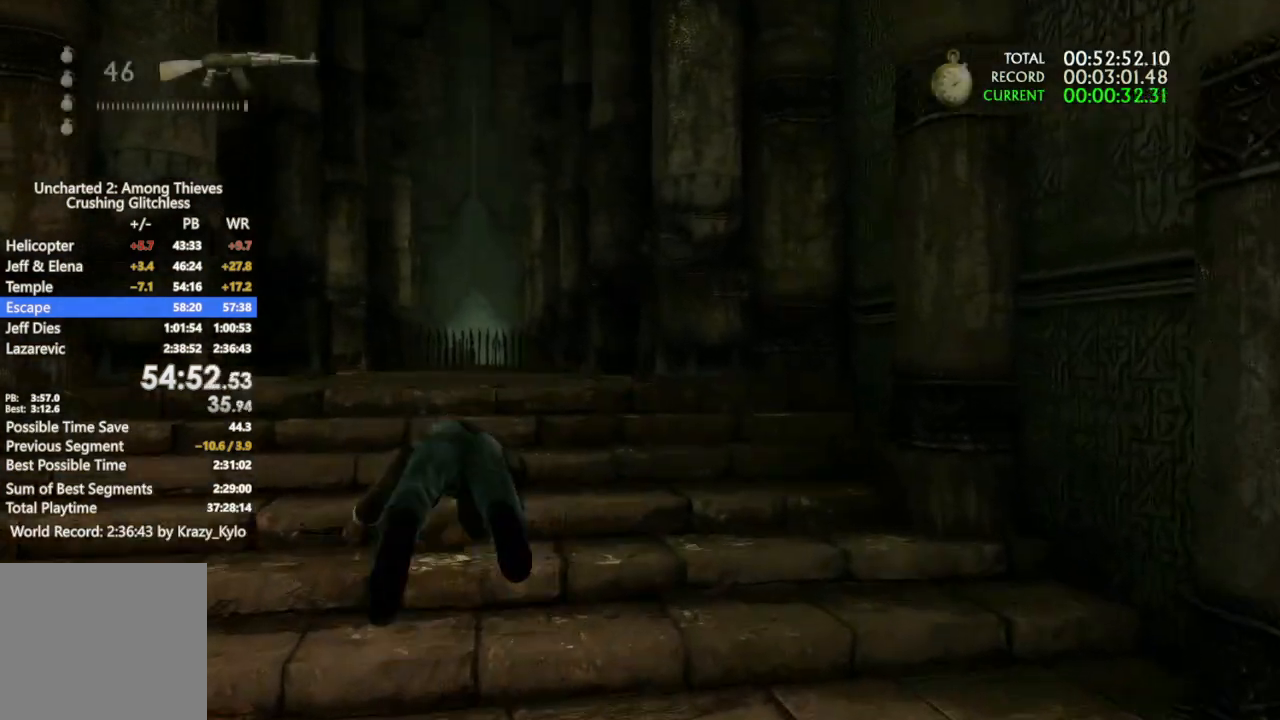
{"dt_ms": 500, "buttons": [], "left_stick": "up", "right_stick": "center", "events": [[167, "right_stick", "center"]]}
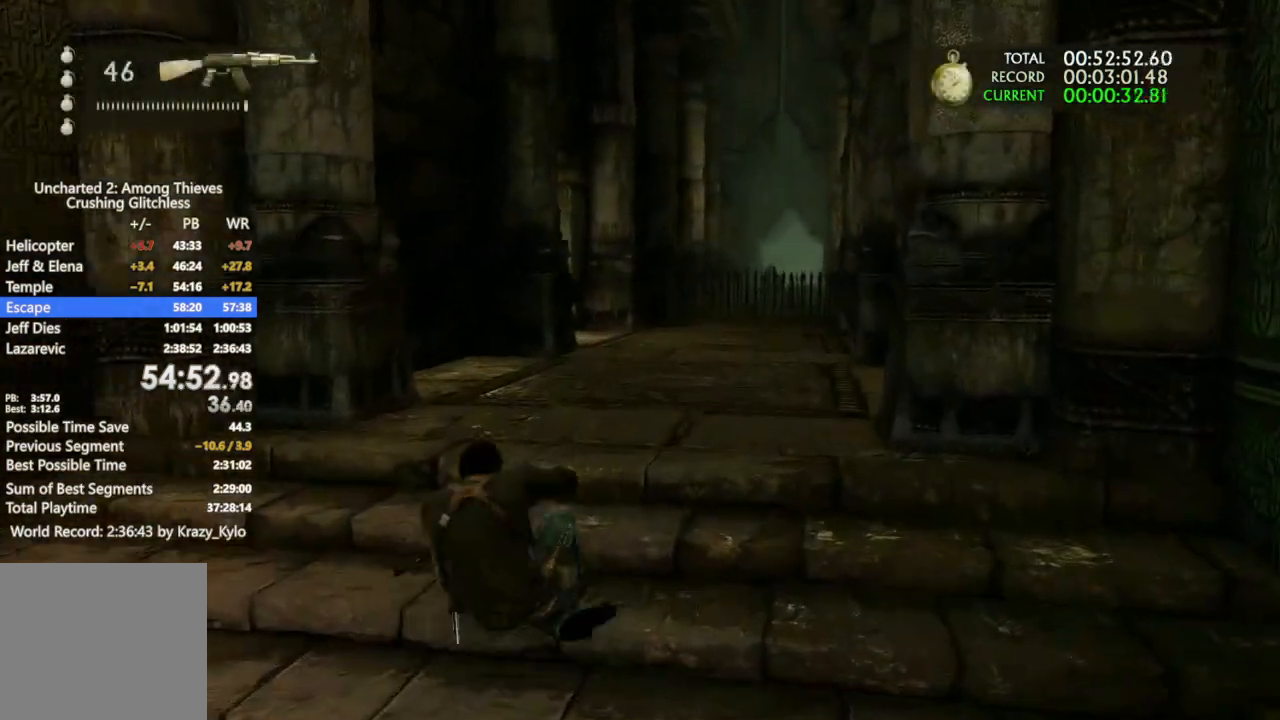
{"dt_ms": 500, "buttons": [], "left_stick": "up", "right_stick": "center", "events": [[300, "DPAD_LEFT", "down"], [367, "DPAD_LEFT", "up"]]}
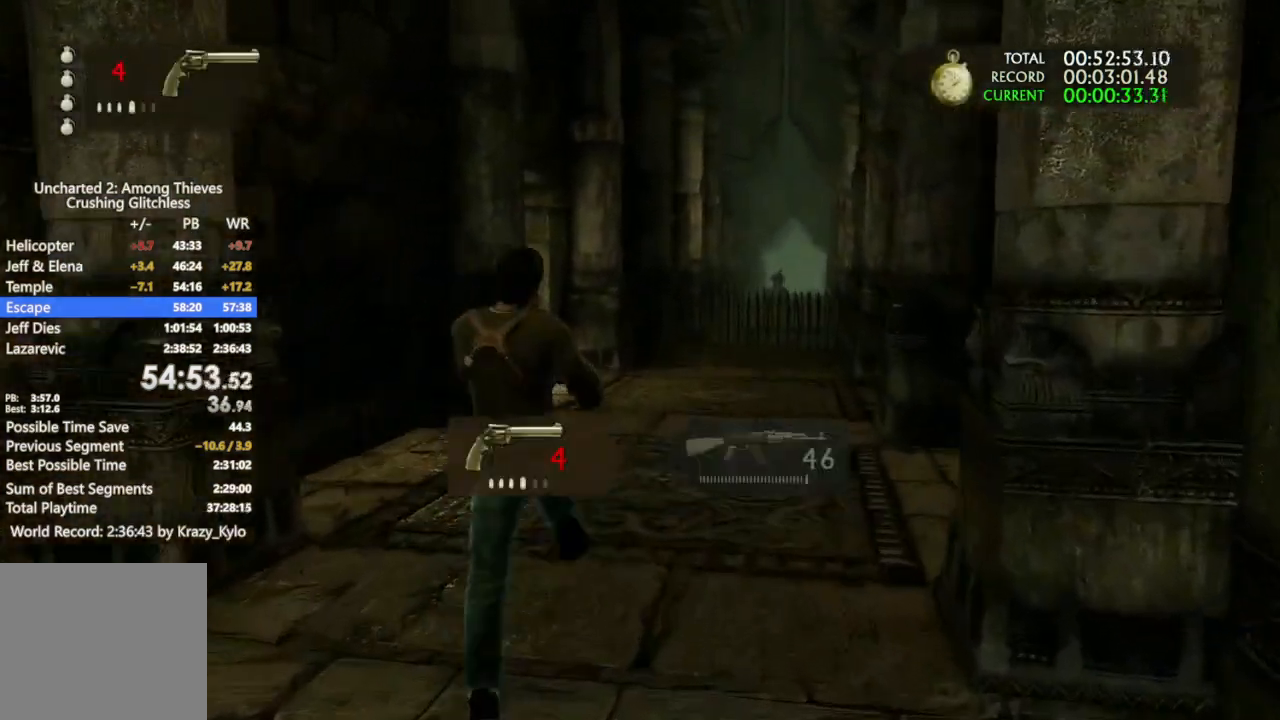
{"dt_ms": 500, "buttons": [], "left_stick": "up", "right_stick": "center", "events": []}
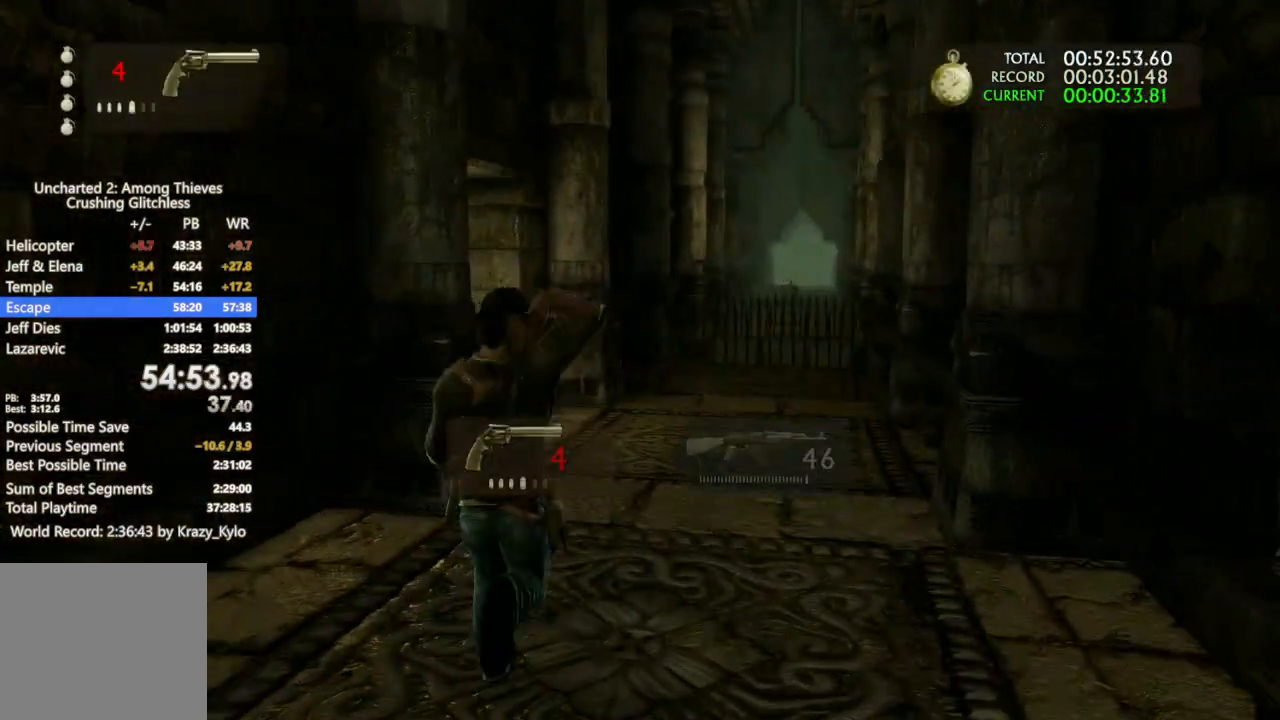
{"dt_ms": 500, "buttons": [], "left_stick": "up", "right_stick": "left", "events": [[200, "right_stick", "left"]]}
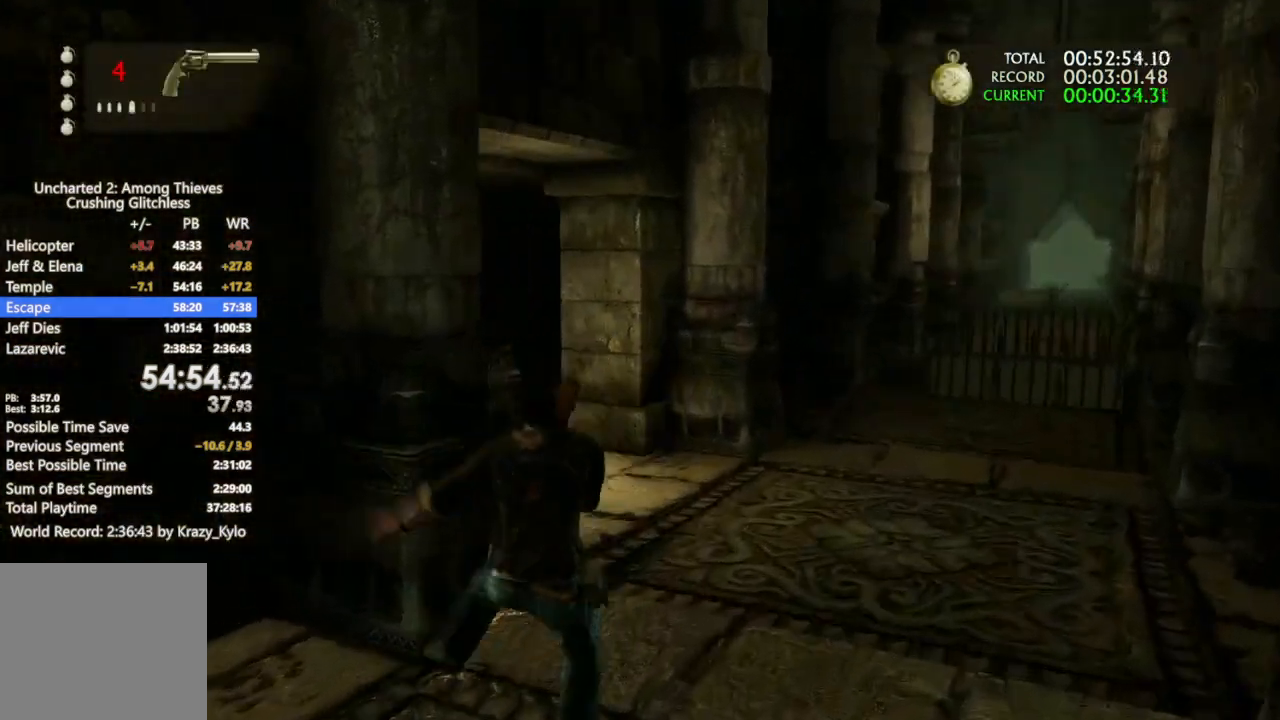
{"dt_ms": 500, "buttons": [], "left_stick": "up", "right_stick": "down-left", "events": [[300, "right_stick", "center"], [367, "right_stick", "down-left"]]}
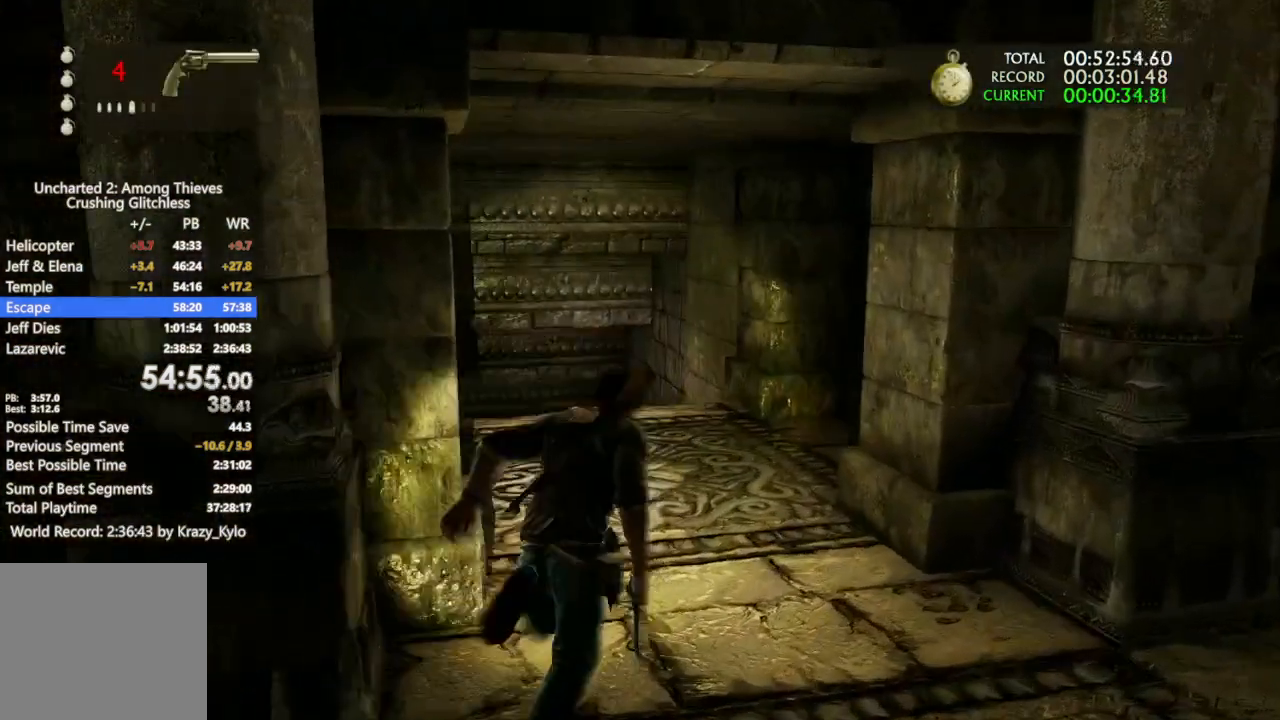
{"dt_ms": 1000, "buttons": [], "left_stick": "up", "right_stick": "down"}
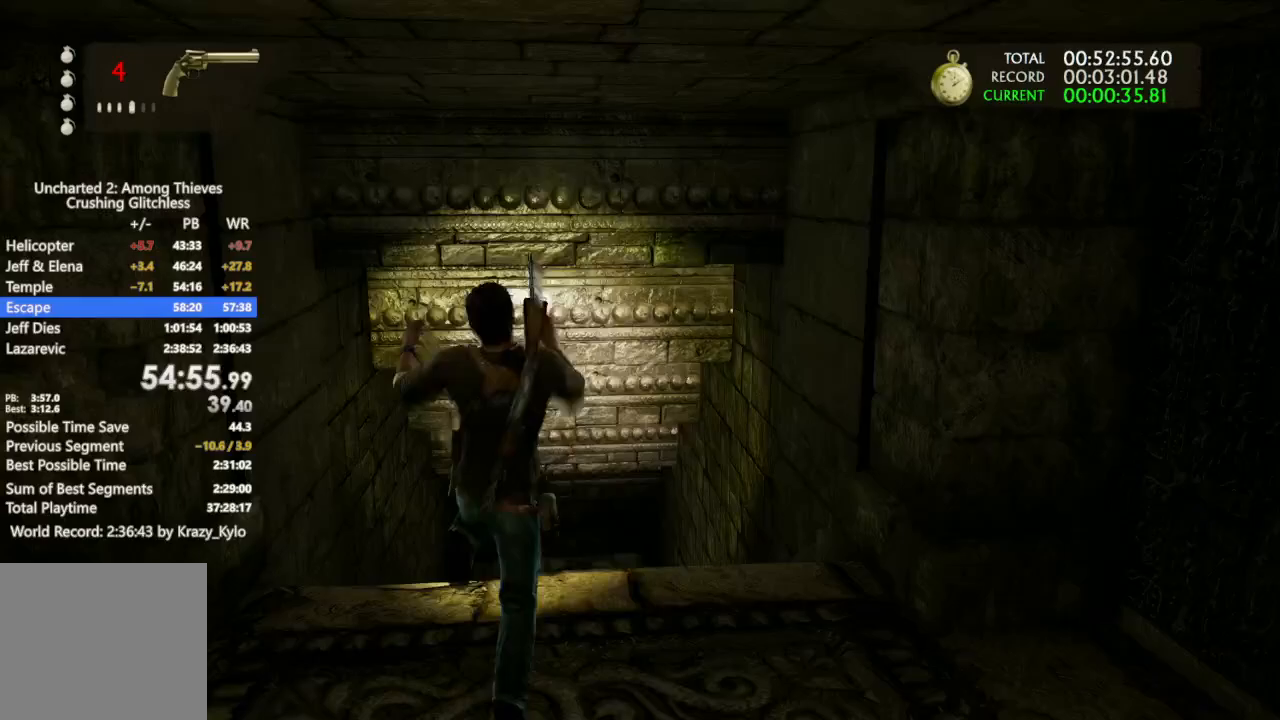
{"dt_ms": 500, "buttons": [], "left_stick": "up", "right_stick": "center", "events": [[133, "right_stick", "center"]]}